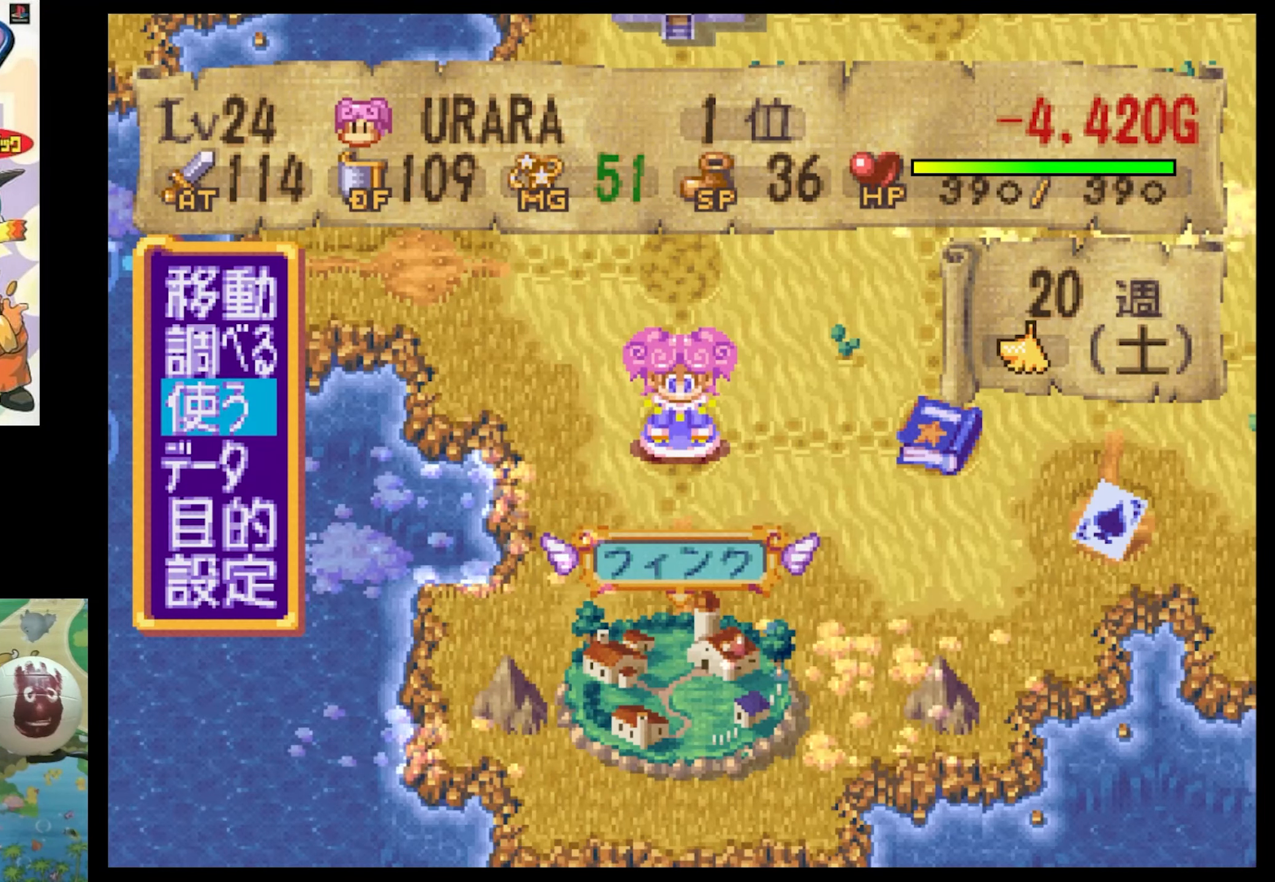
Gameplay with a controller (PlayStation layout); each line is a JSON object with the inputs held at the frame after it. "events" lists button and stick changes between this image and that frame as [ms after this image, input, new state], when the widget could be followed in between. Not read: L3 R3.
{"buttons": ["CIRCLE"], "events": [[483, "CIRCLE", "down"]]}
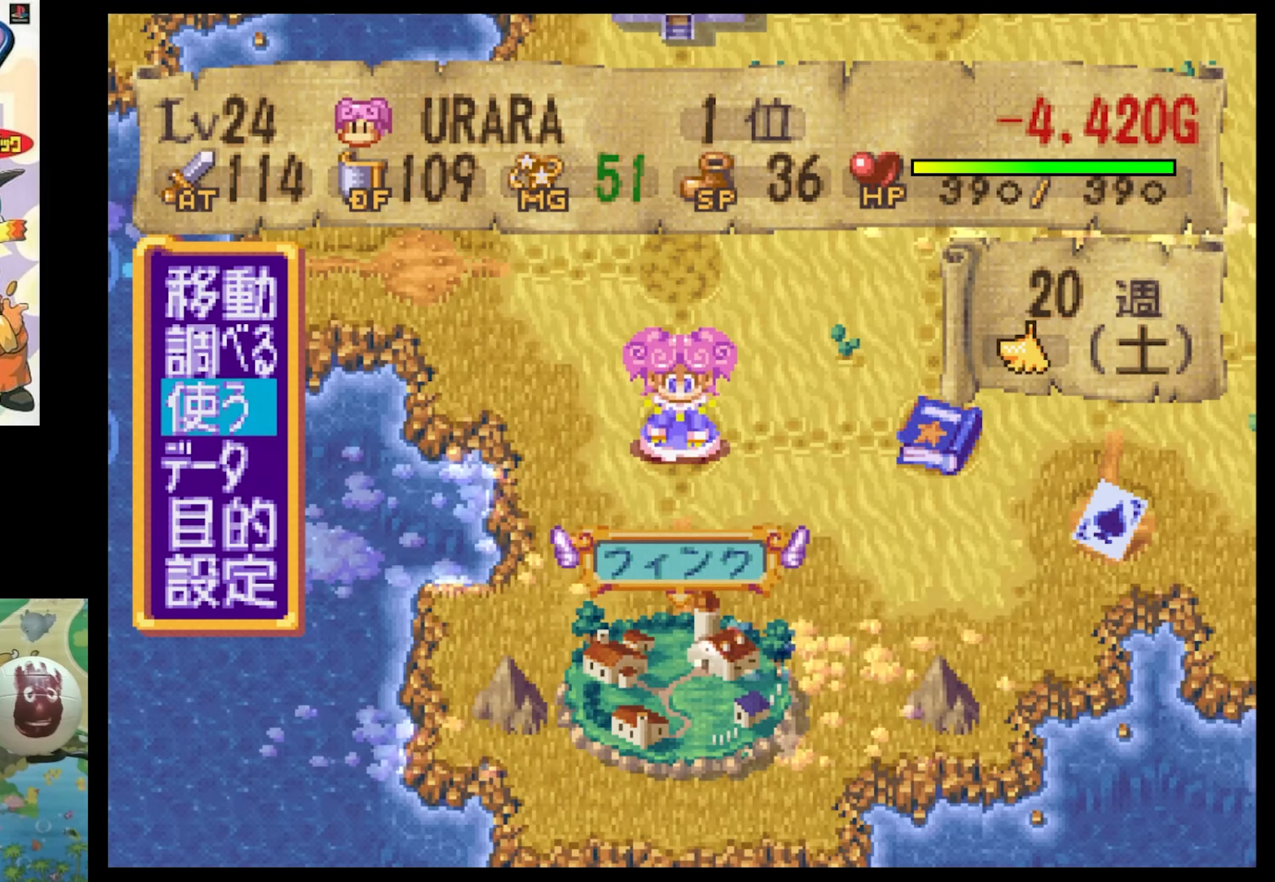
{"buttons": [], "events": [[133, "CIRCLE", "up"]]}
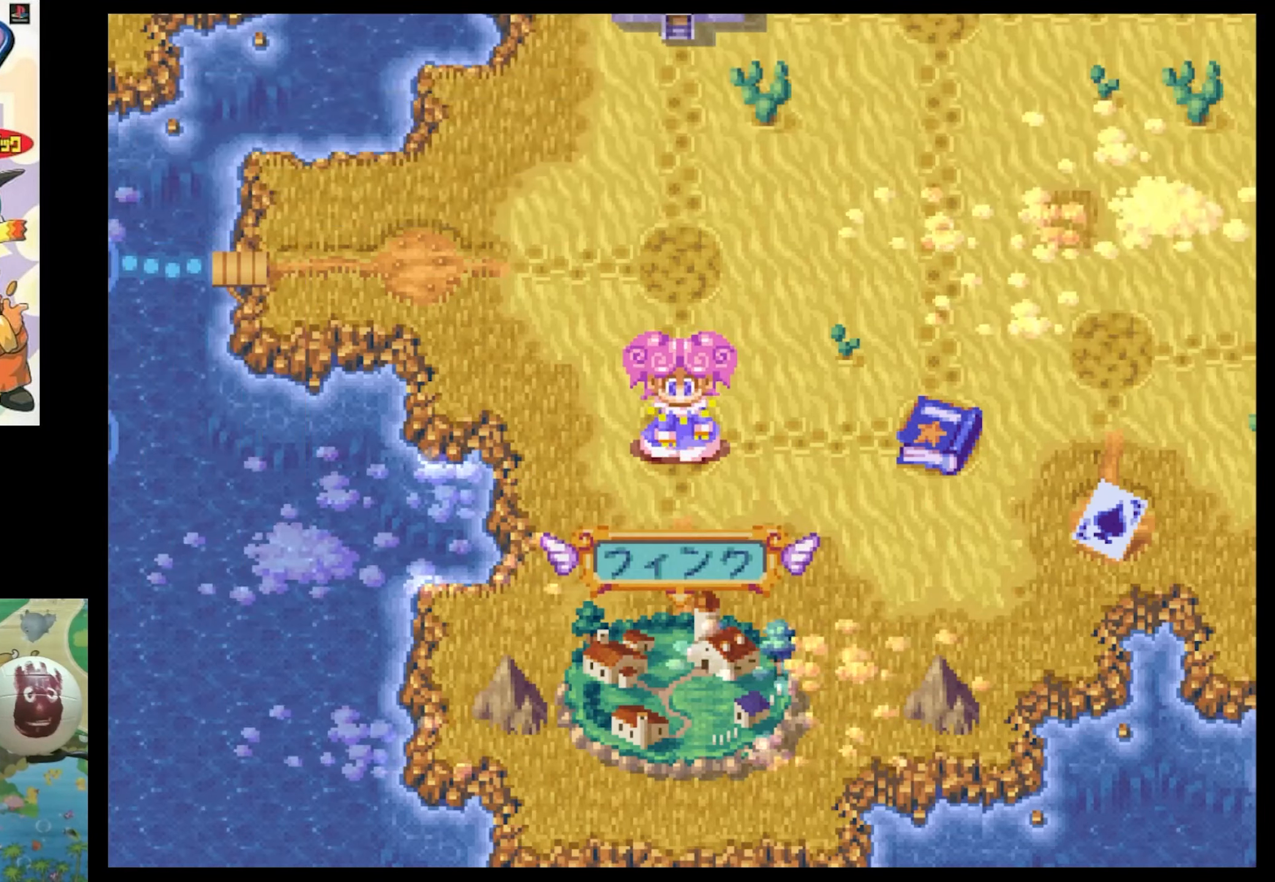
{"buttons": [], "events": []}
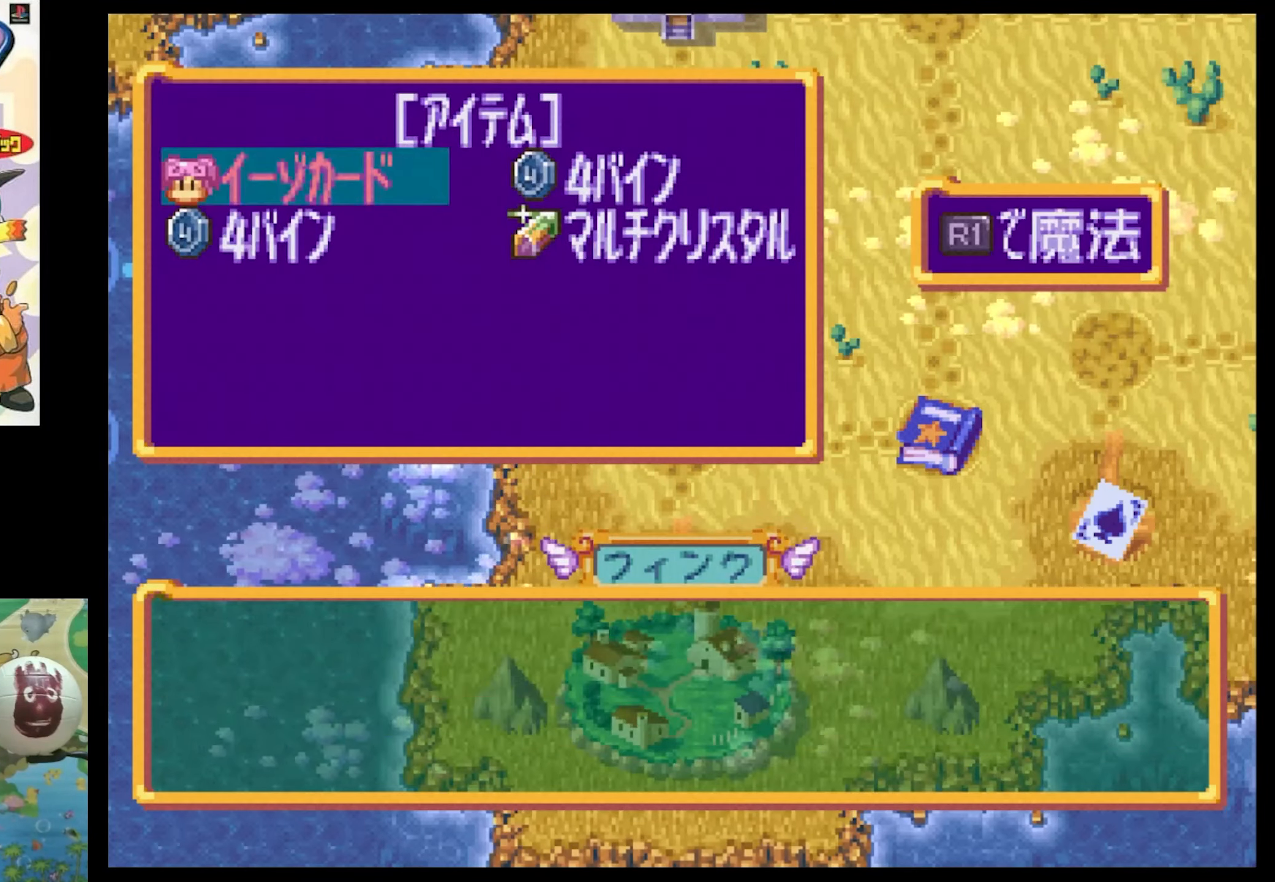
{"buttons": [], "events": [[166, "R1", "down"], [300, "R1", "up"]]}
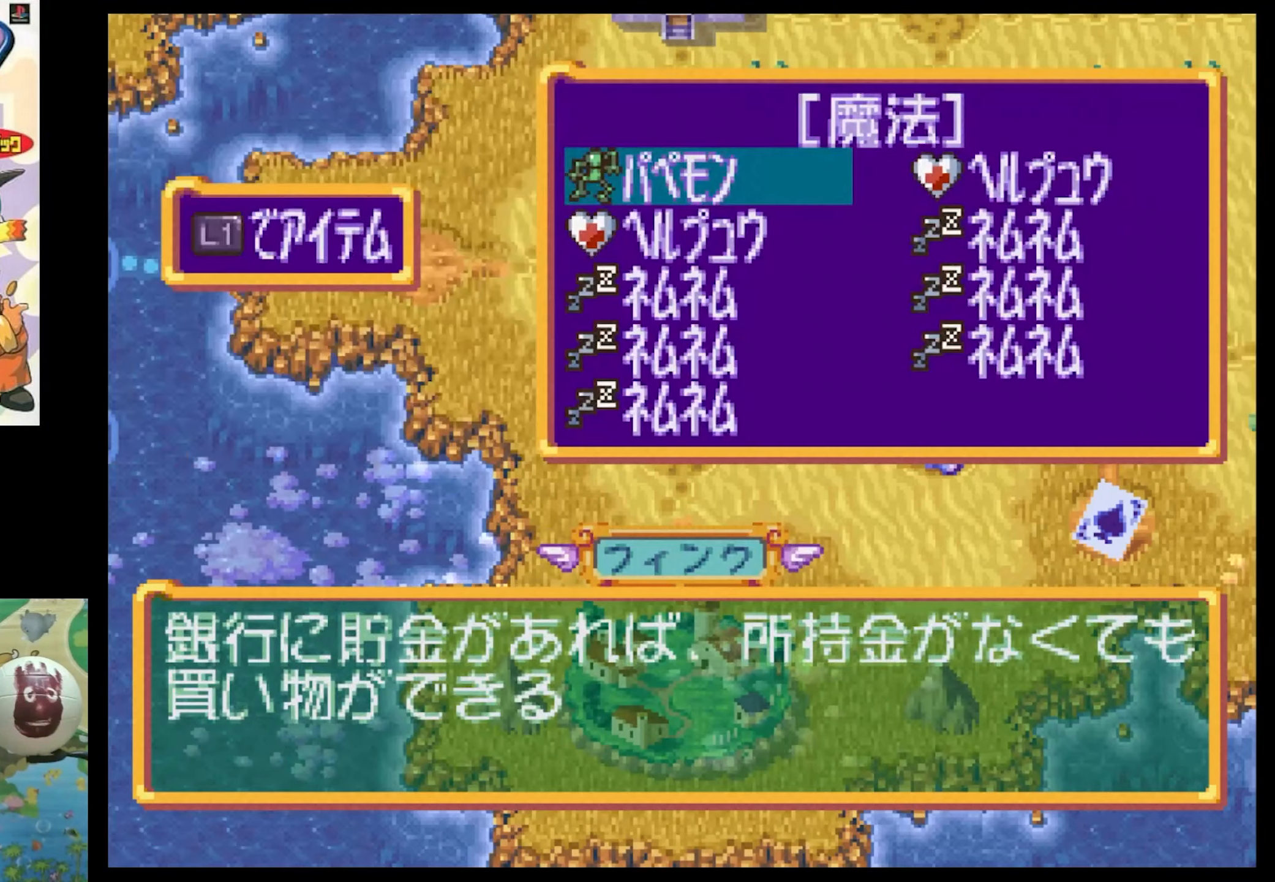
{"buttons": [], "events": []}
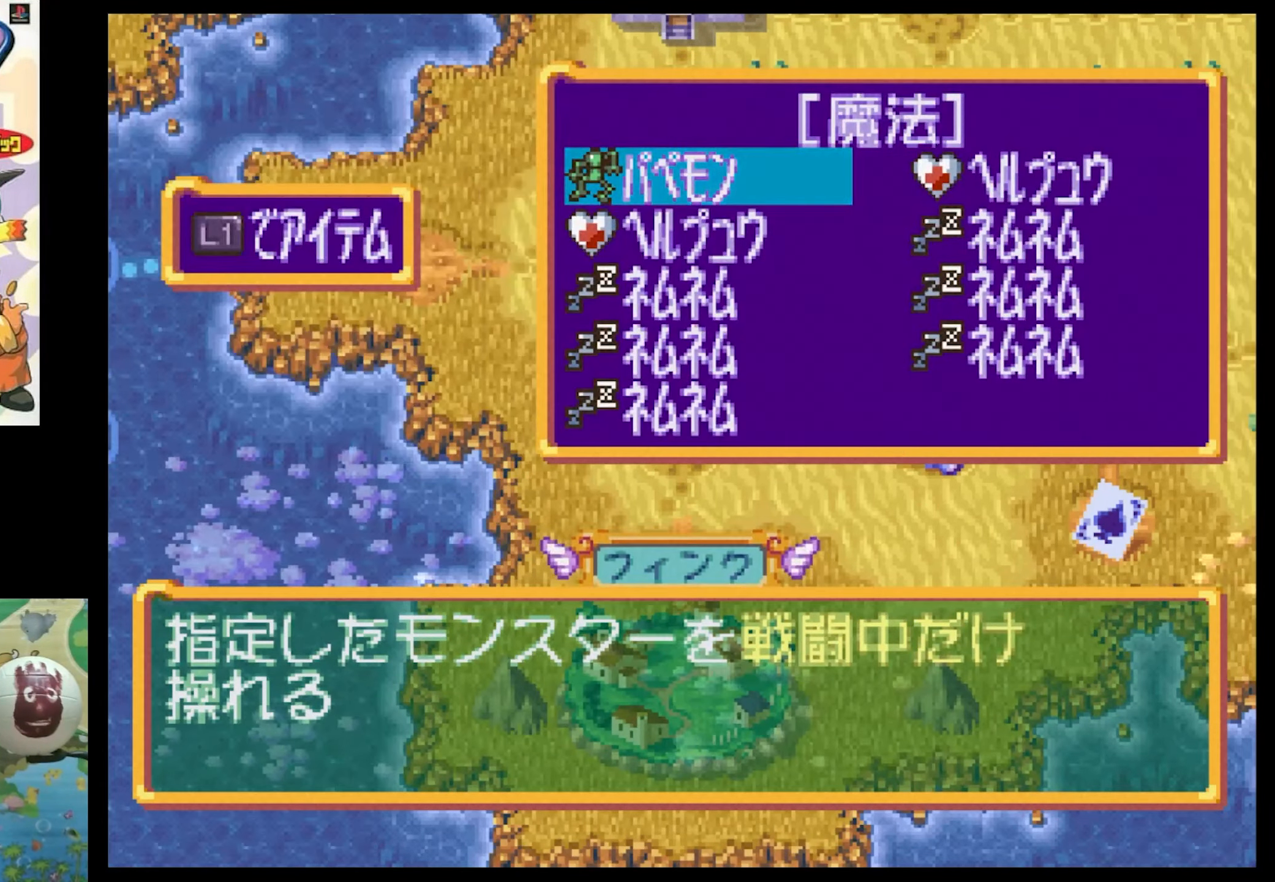
{"buttons": ["CROSS"], "events": [[433, "CROSS", "down"]]}
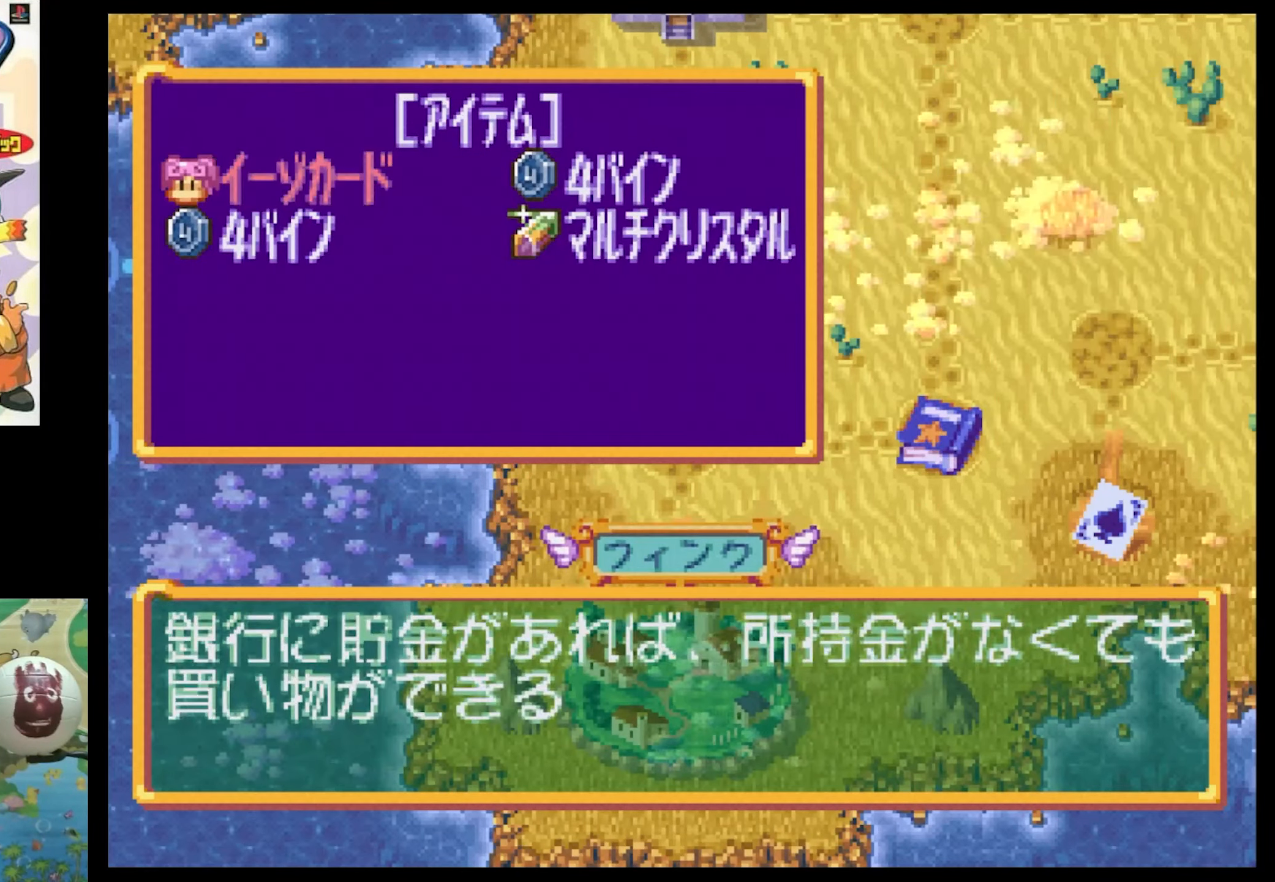
{"buttons": [], "events": [[100, "CROSS", "up"]]}
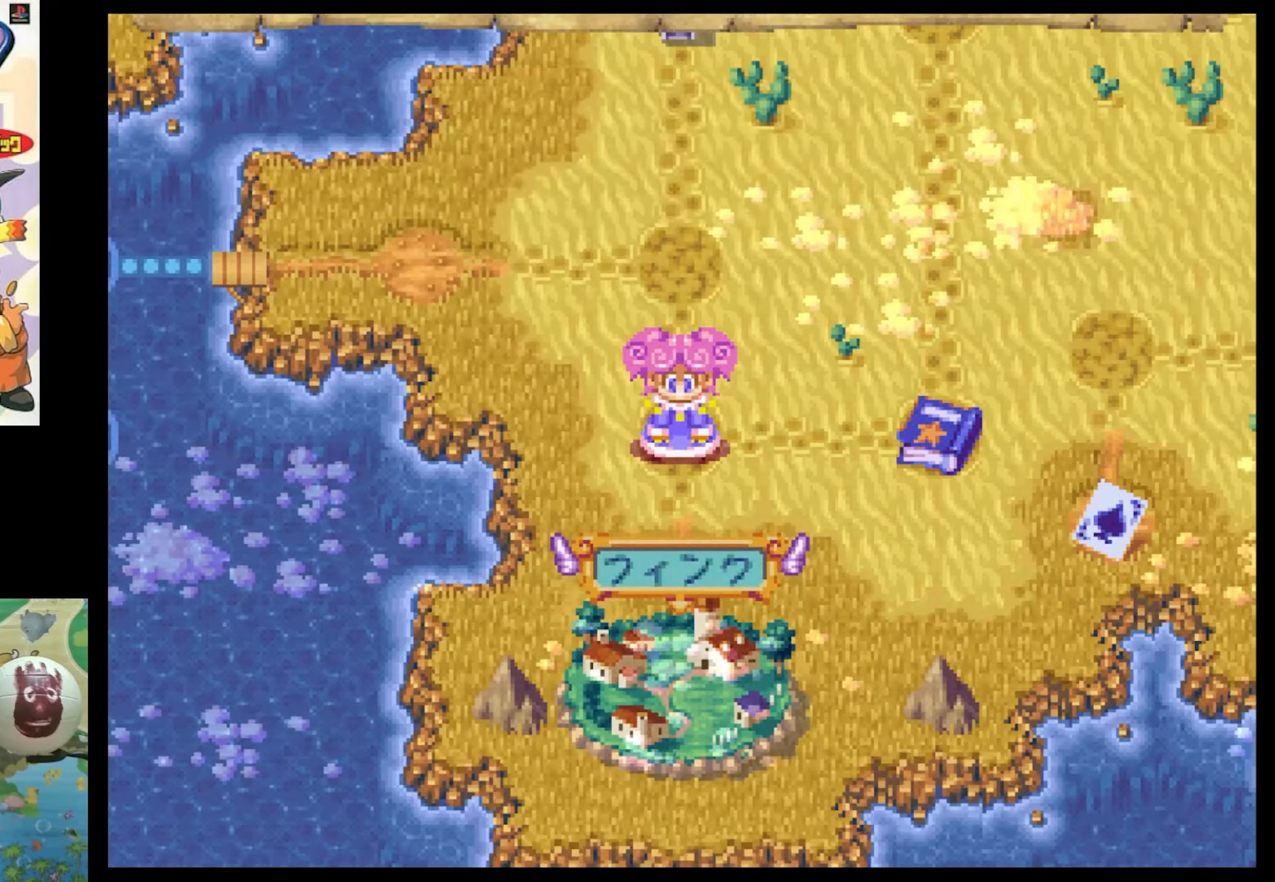
{"buttons": ["DPAD_DOWN"], "events": [[433, "DPAD_DOWN", "down"]]}
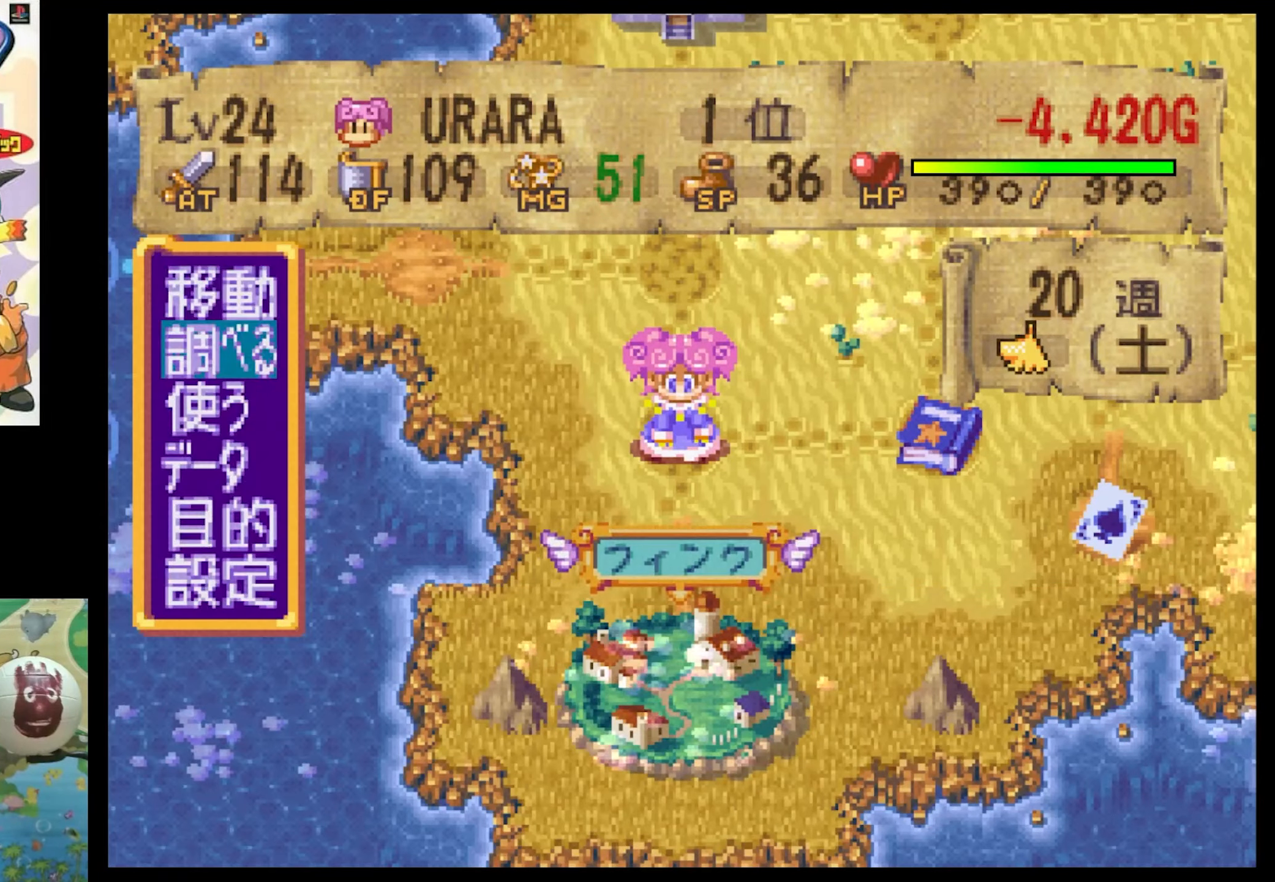
{"buttons": [], "events": [[100, "DPAD_DOWN", "up"], [217, "CIRCLE", "down"], [317, "CIRCLE", "up"]]}
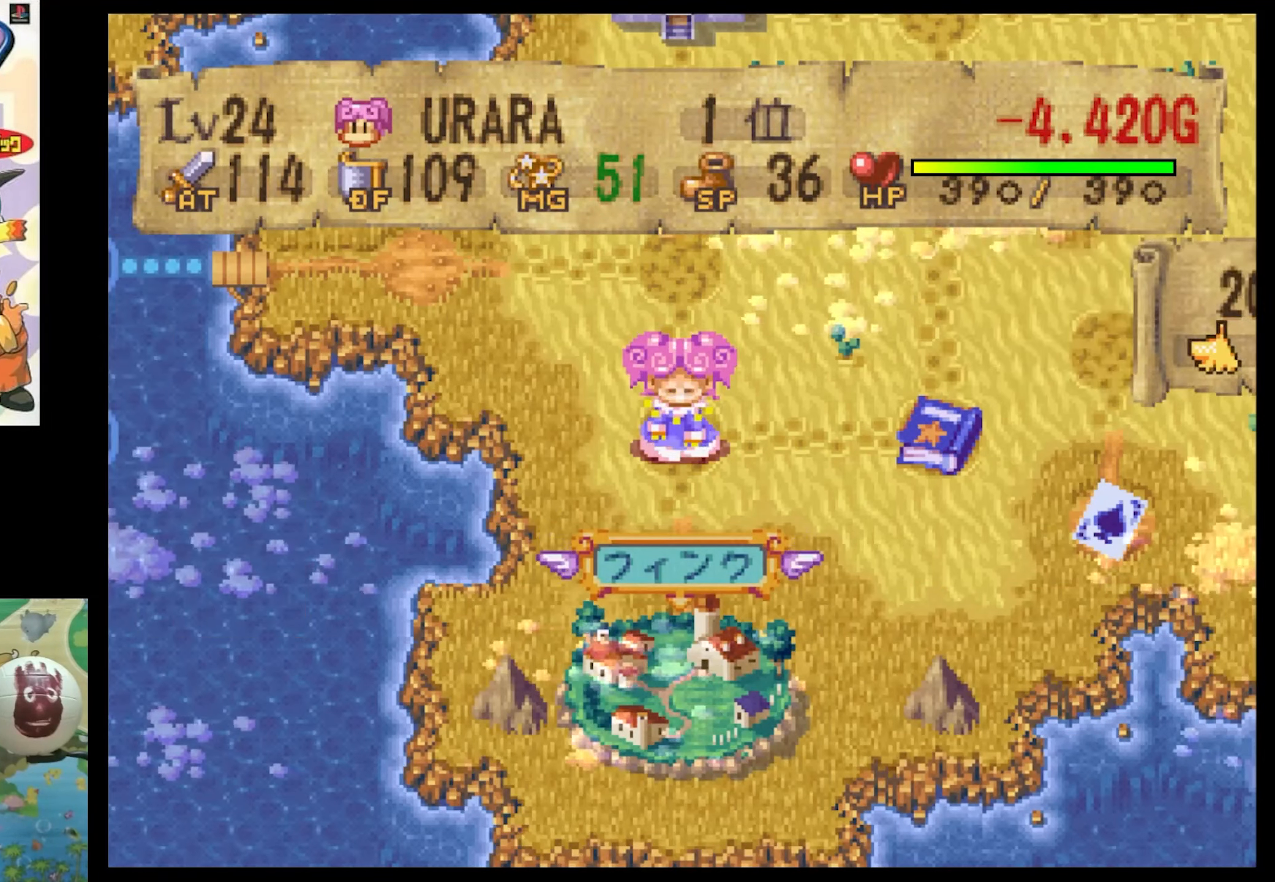
{"buttons": ["SQUARE", "DPAD_UP", "DPAD_RIGHT"], "events": [[233, "DPAD_RIGHT", "down"], [400, "DPAD_UP", "down"], [433, "SQUARE", "down"]]}
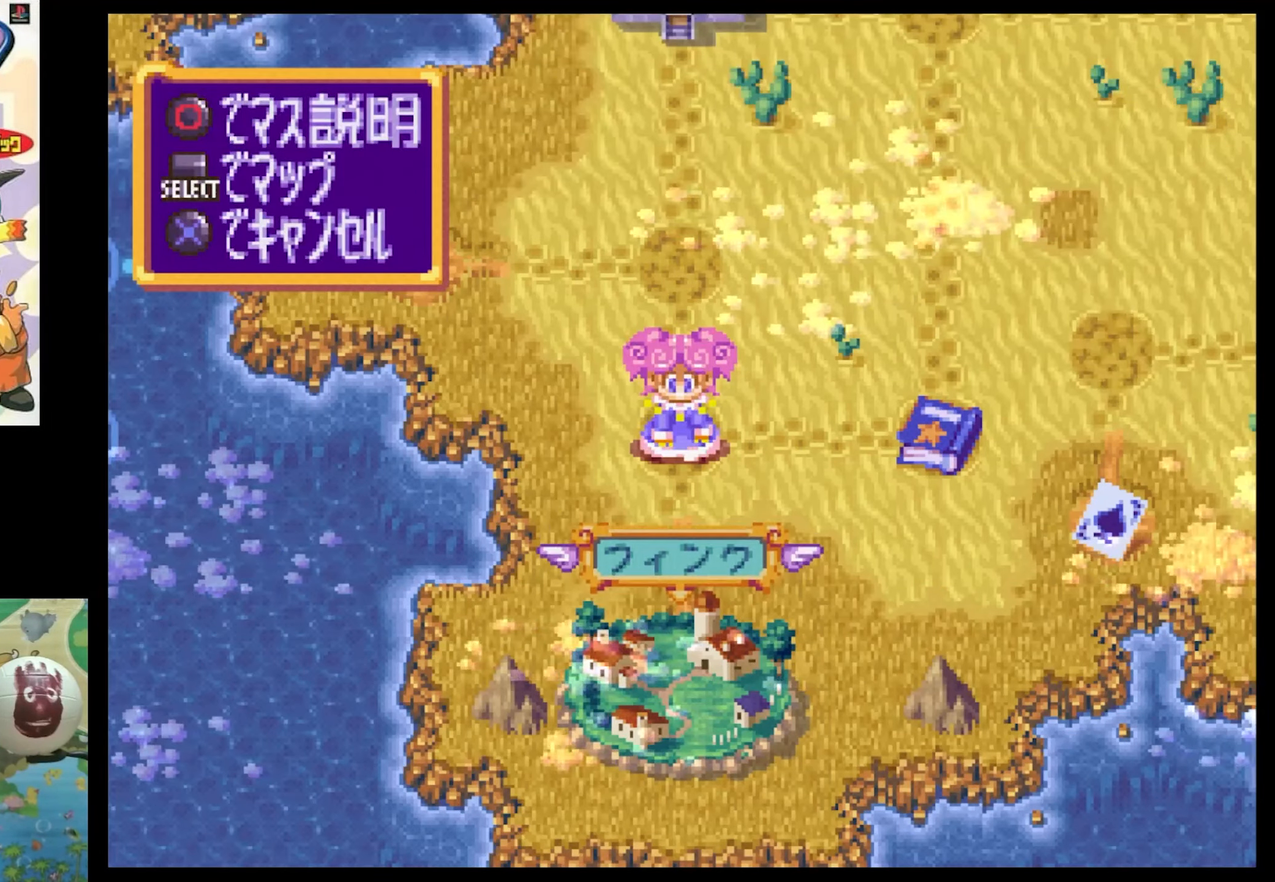
{"buttons": ["SQUARE", "DPAD_RIGHT"], "events": [[150, "DPAD_UP", "up"]]}
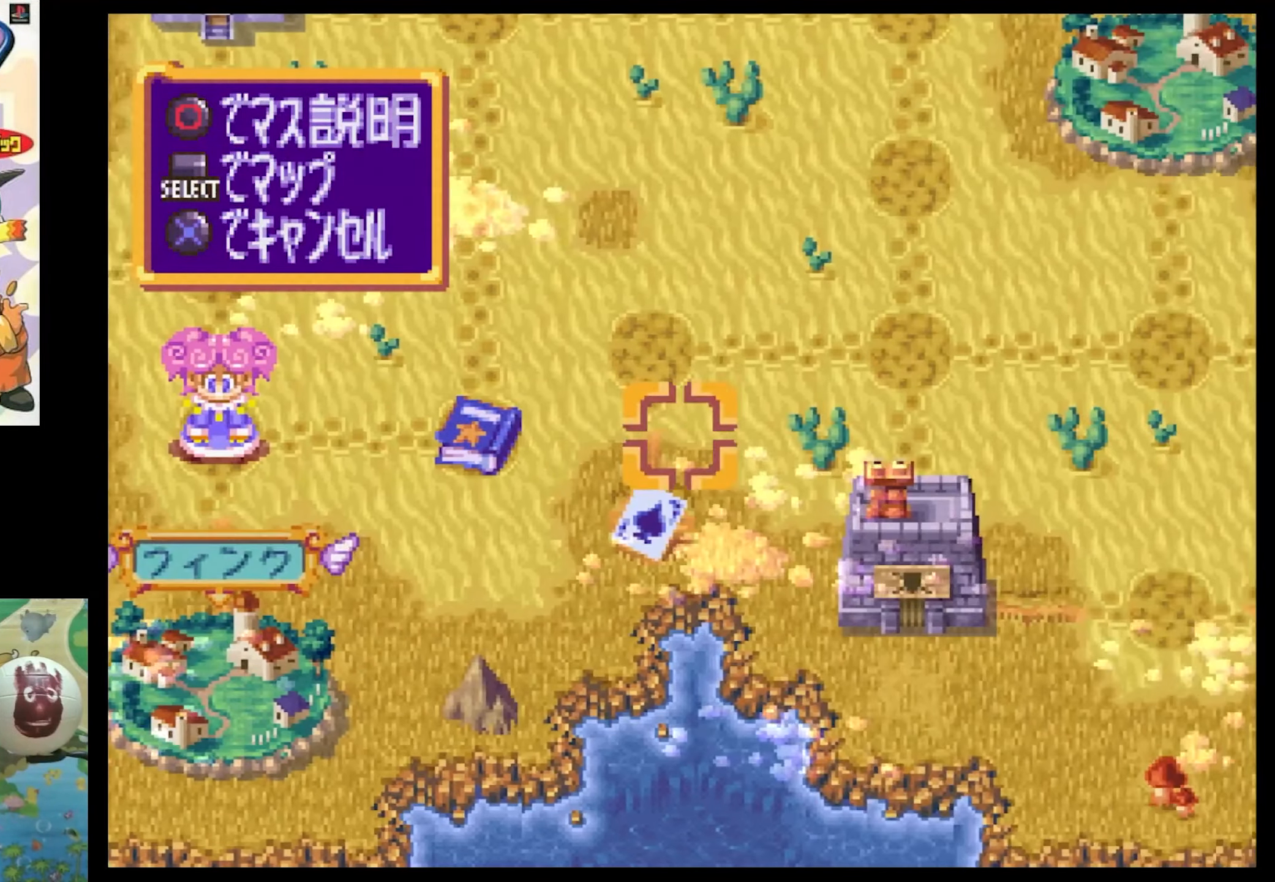
{"buttons": [], "events": [[117, "DPAD_UP", "down"], [317, "DPAD_UP", "up"], [417, "SQUARE", "up"], [483, "DPAD_RIGHT", "up"]]}
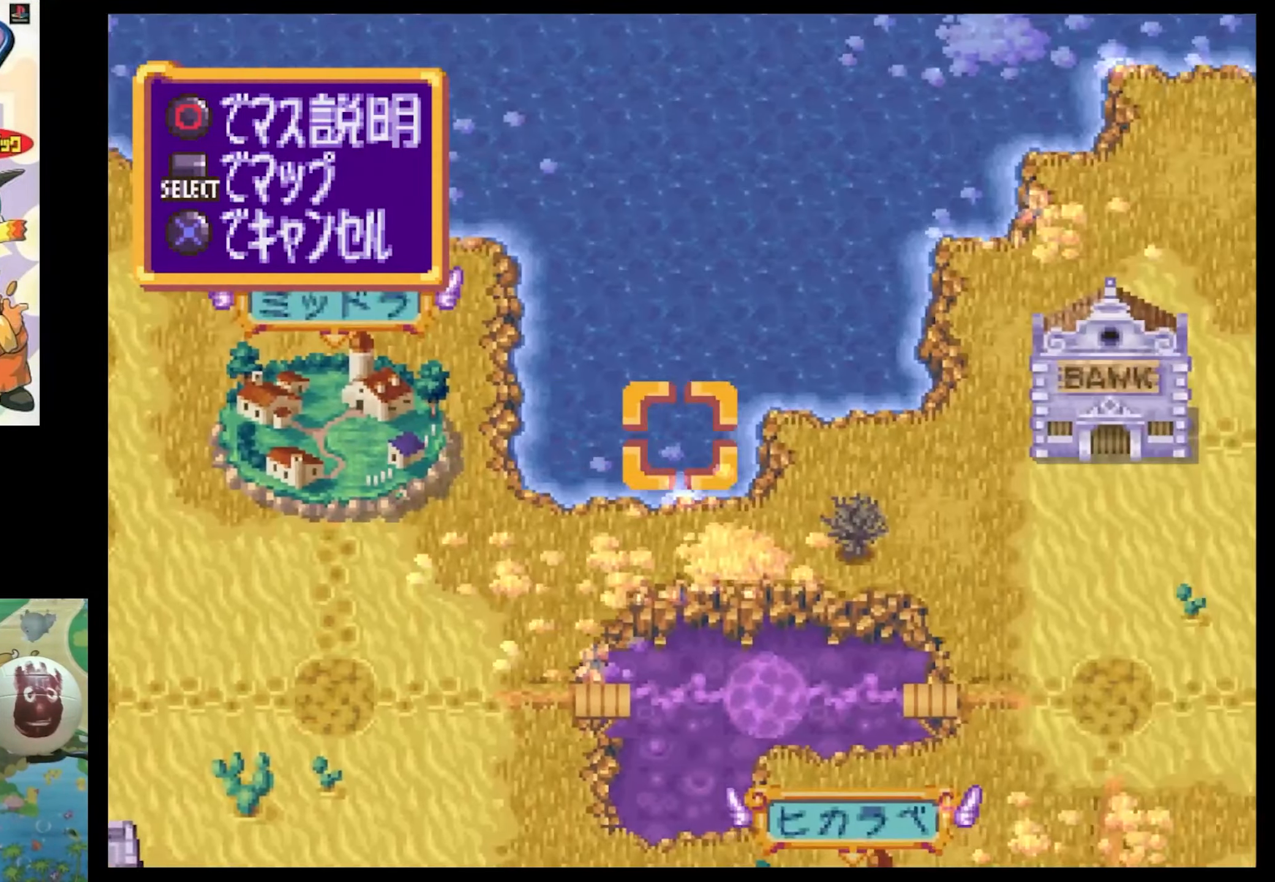
{"buttons": ["TRIANGLE"], "events": [[83, "DPAD_RIGHT", "down"], [400, "DPAD_RIGHT", "up"], [500, "TRIANGLE", "down"]]}
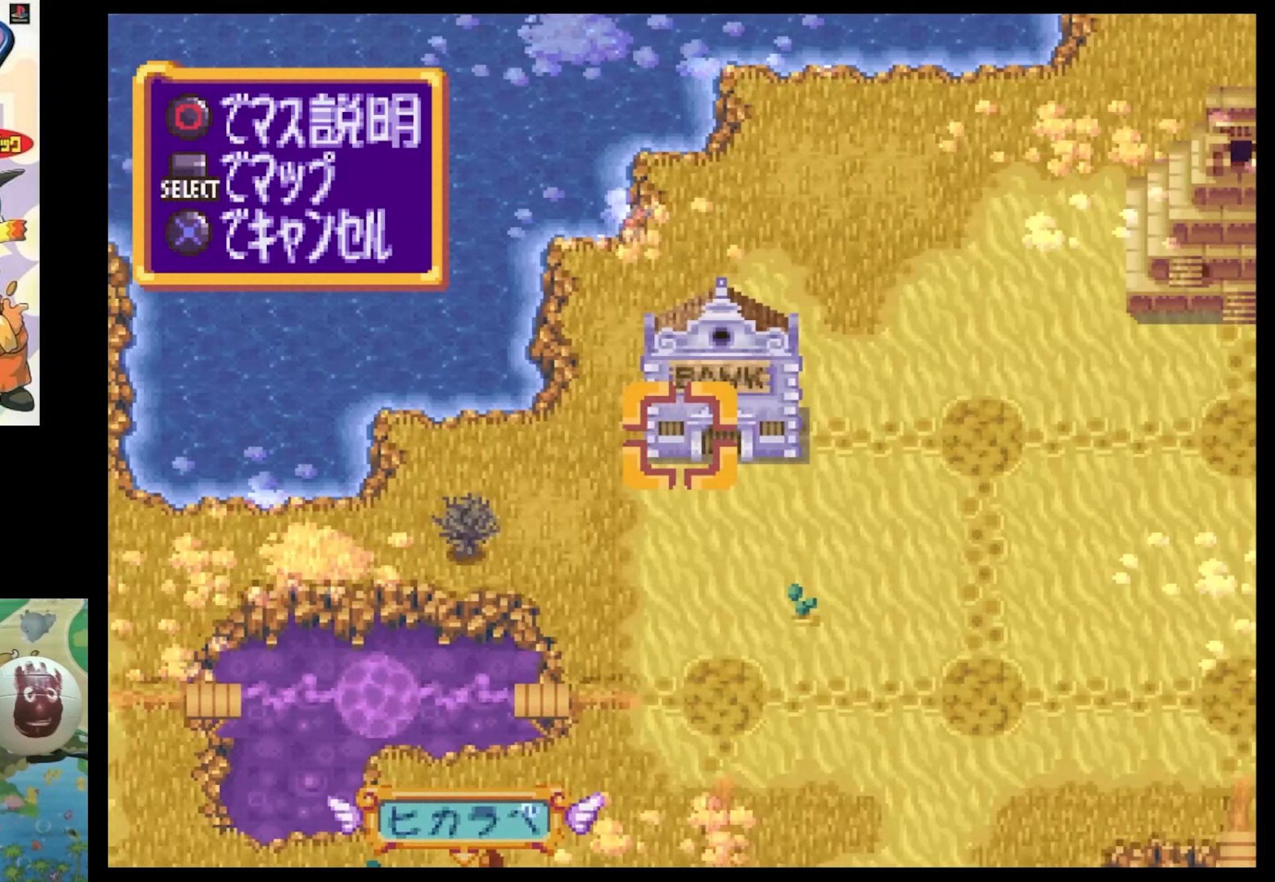
{"buttons": [], "events": [[117, "TRIANGLE", "up"]]}
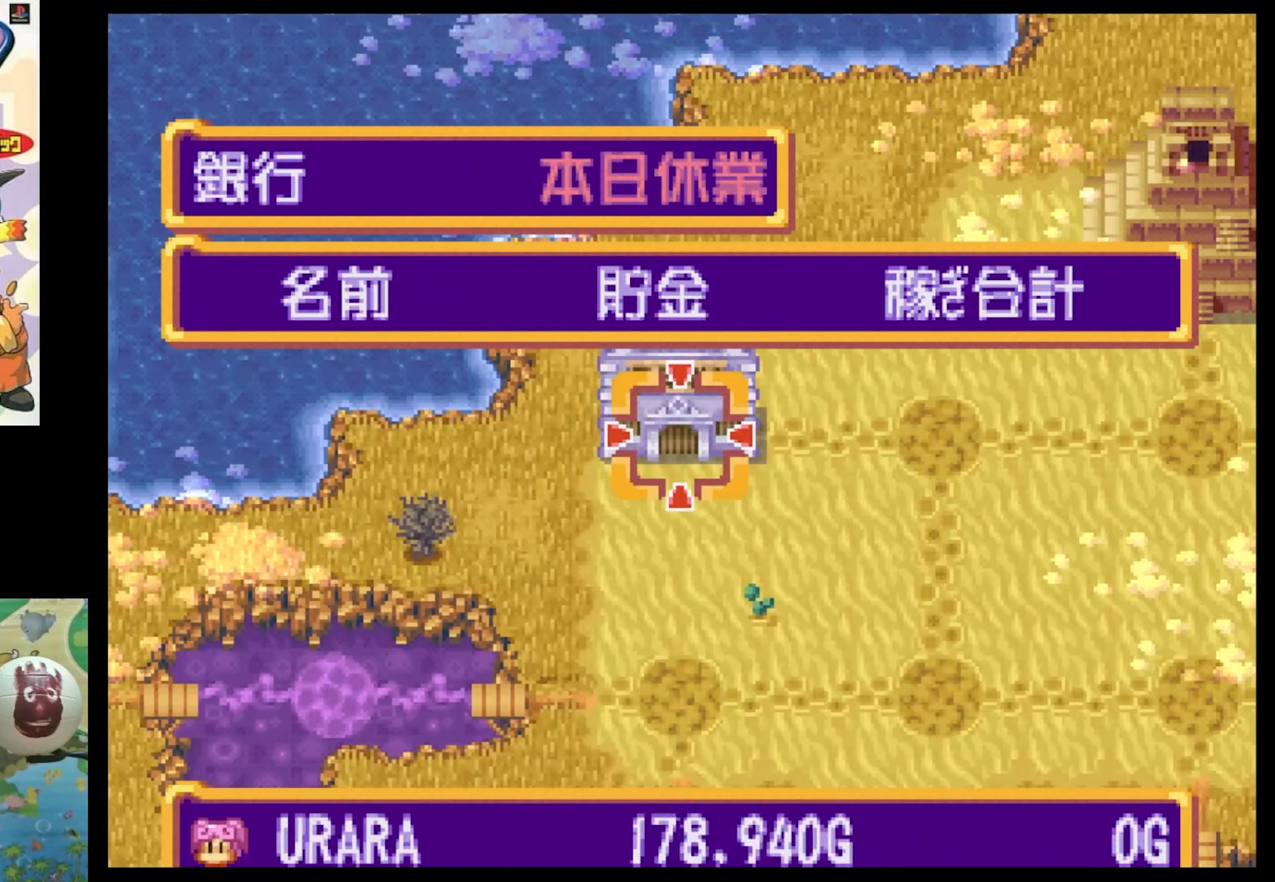
{"buttons": [], "events": []}
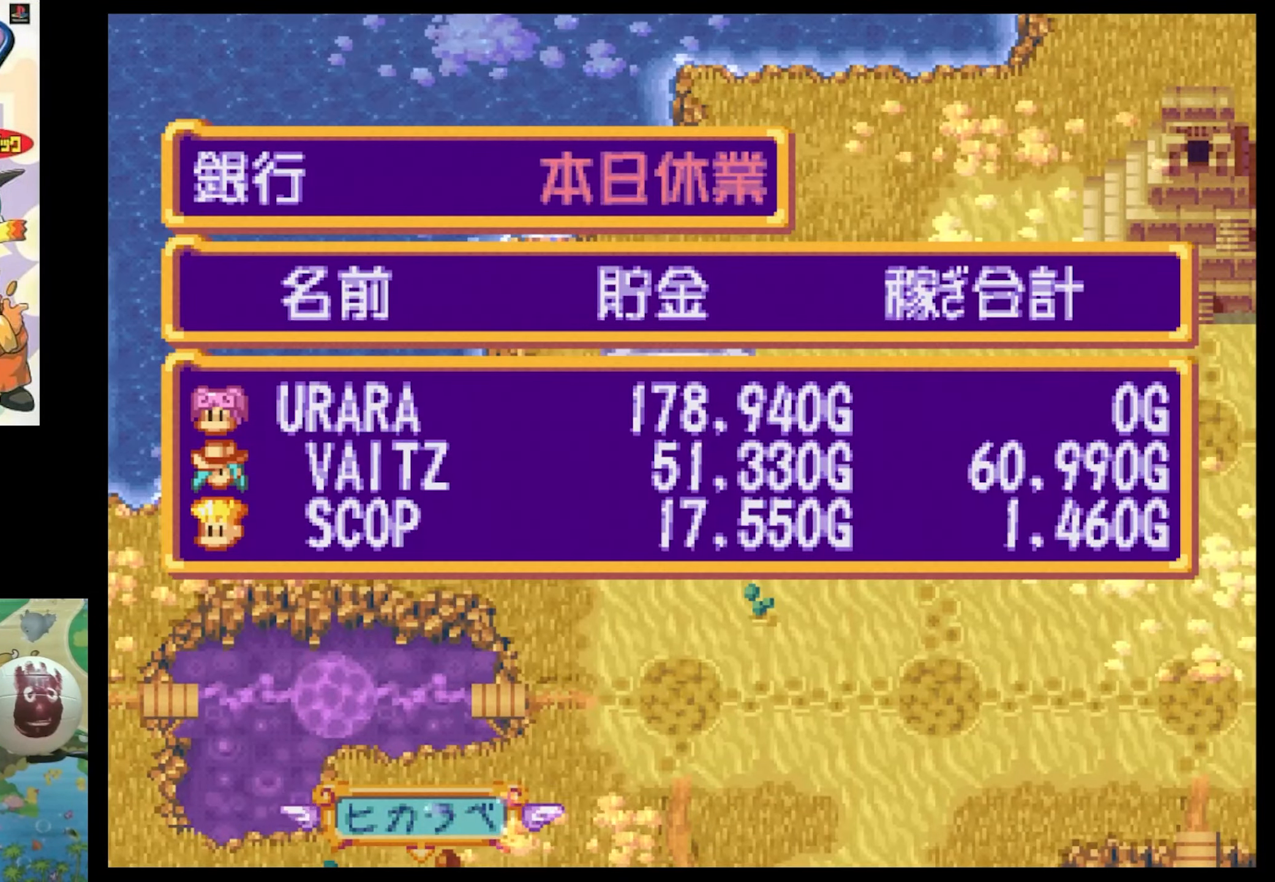
{"buttons": [], "events": []}
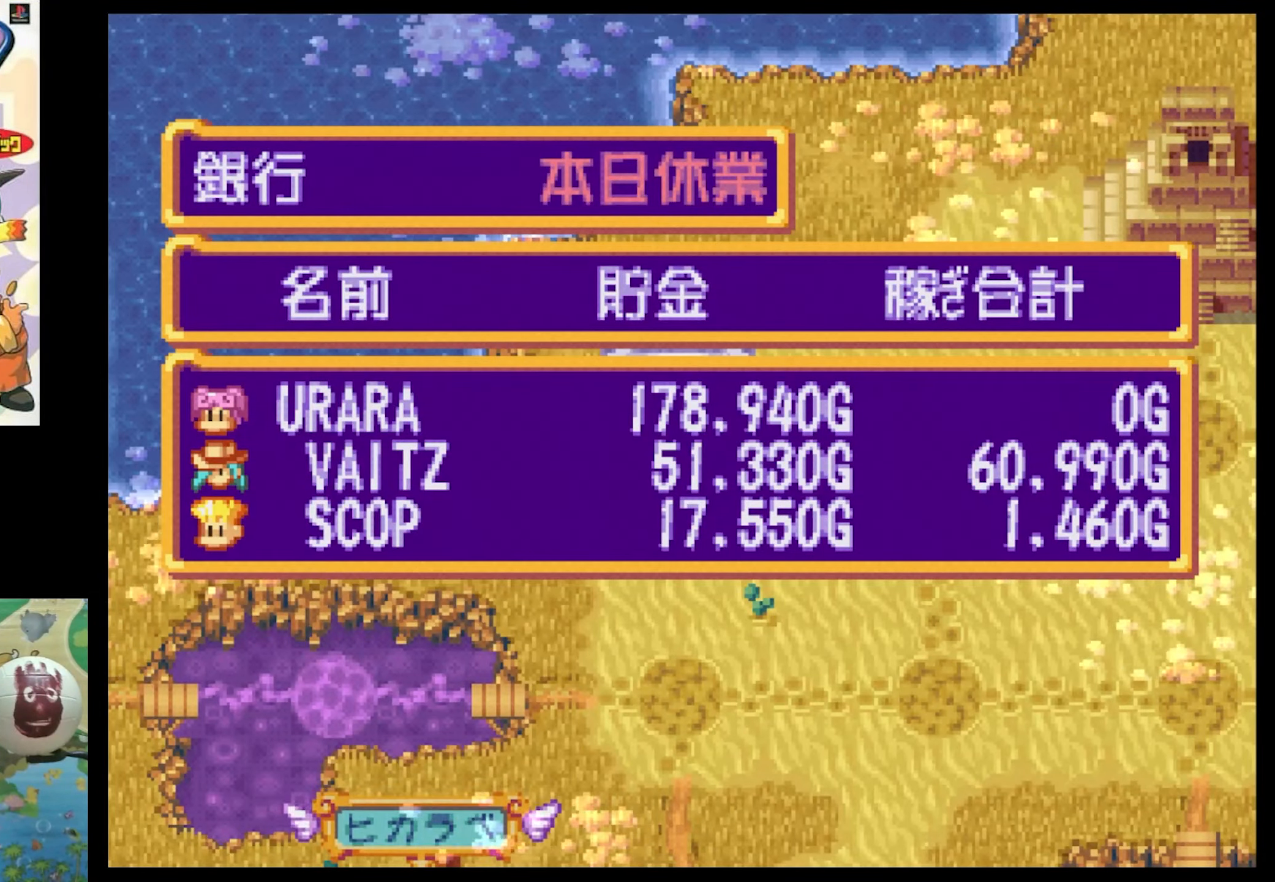
{"buttons": [], "events": []}
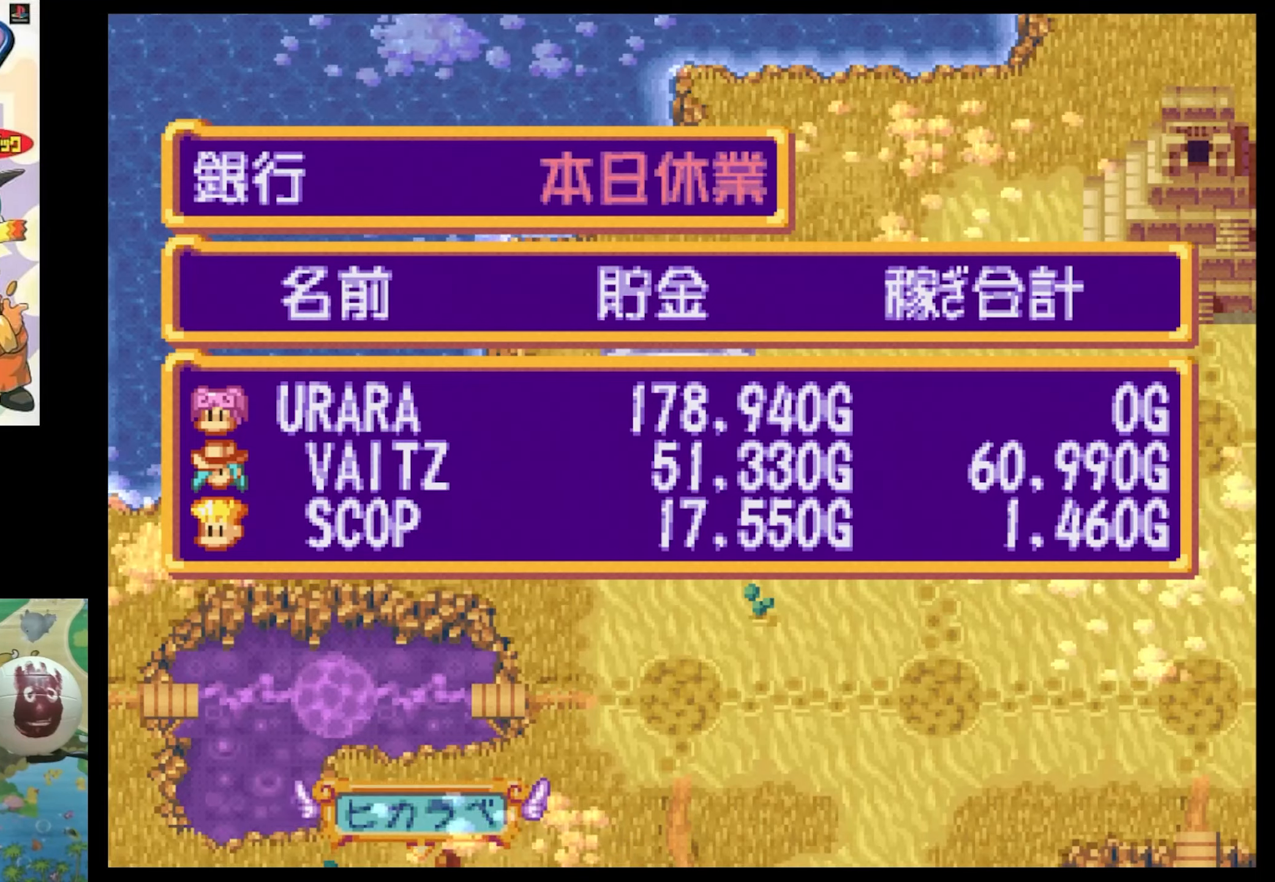
{"buttons": [], "events": []}
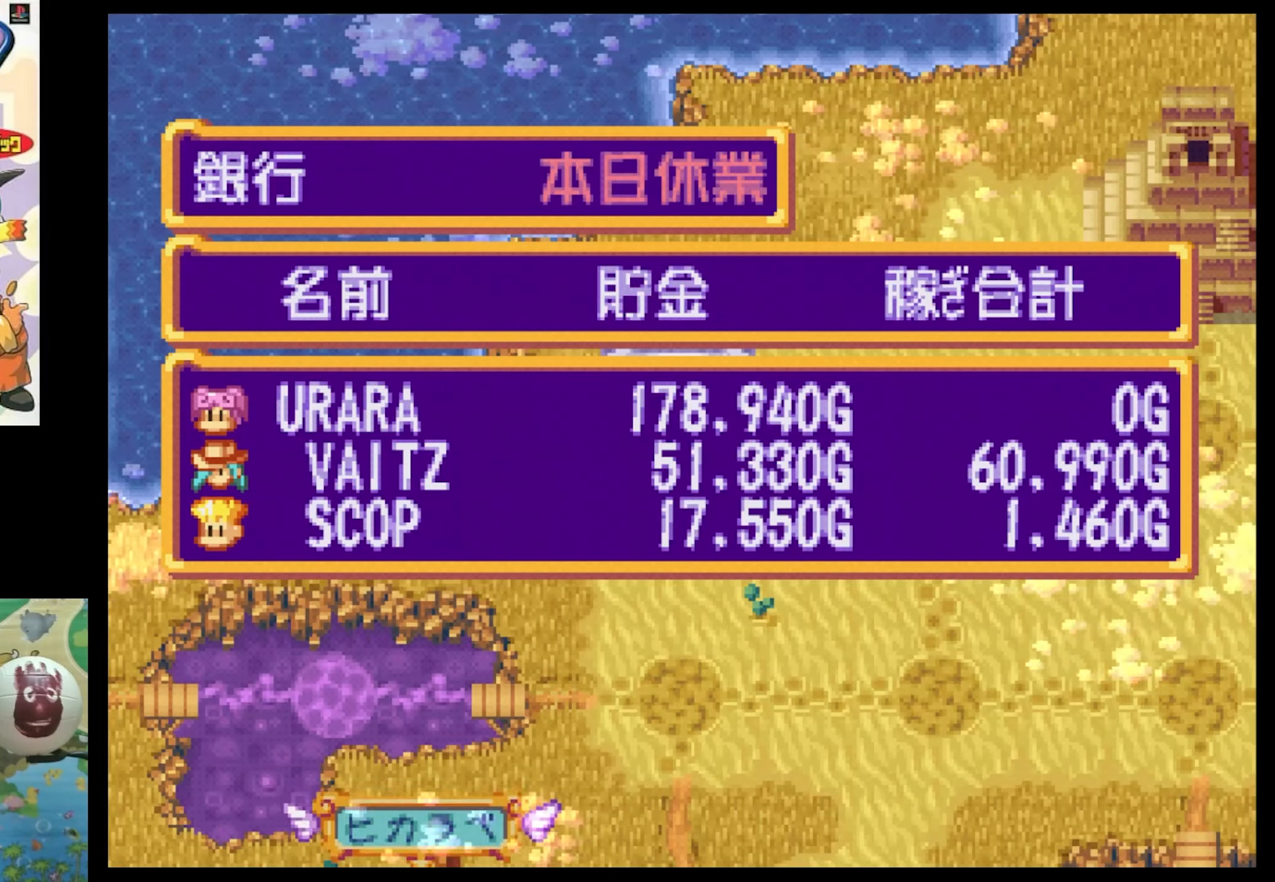
{"buttons": [], "events": [[150, "CROSS", "down"], [284, "CROSS", "up"]]}
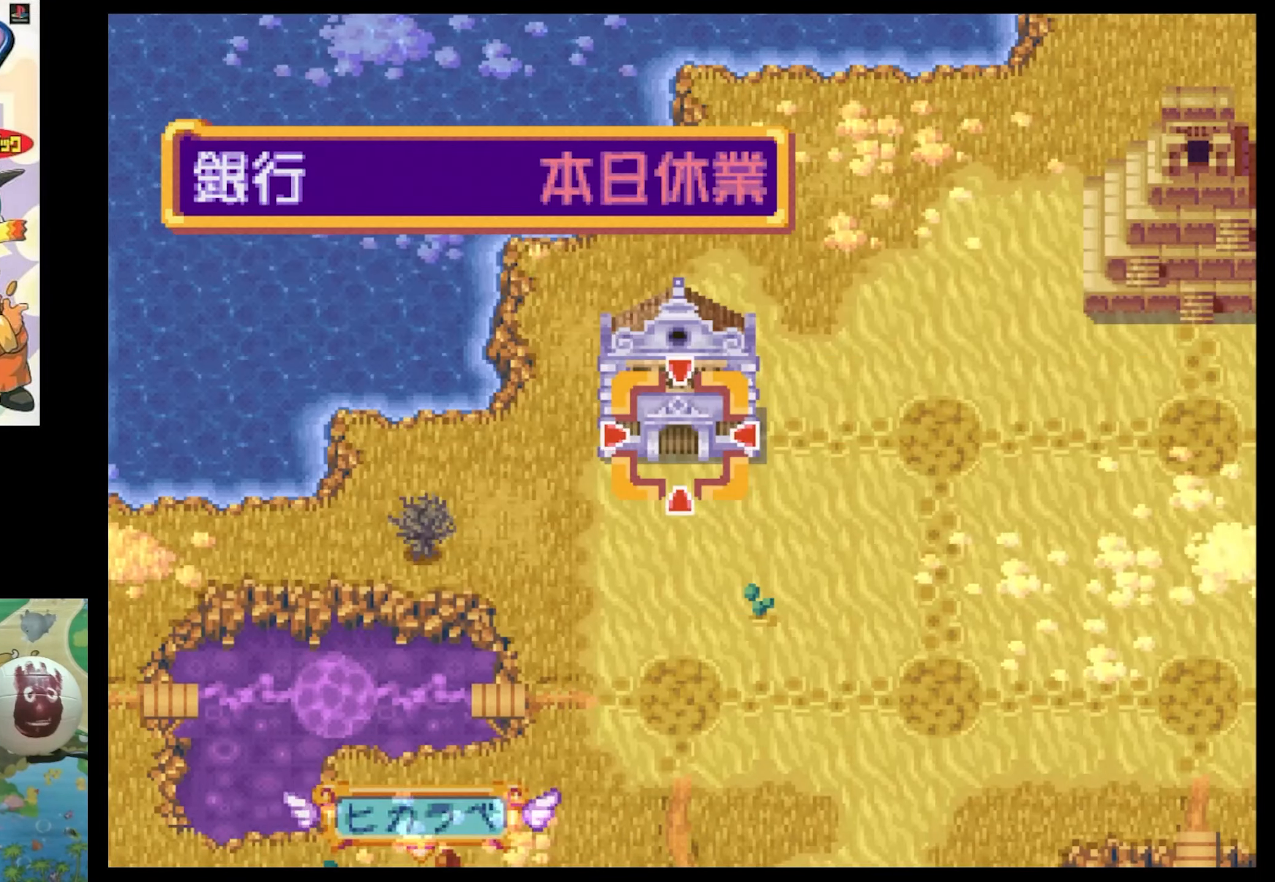
{"buttons": [], "events": [[167, "CROSS", "down"], [250, "CROSS", "up"]]}
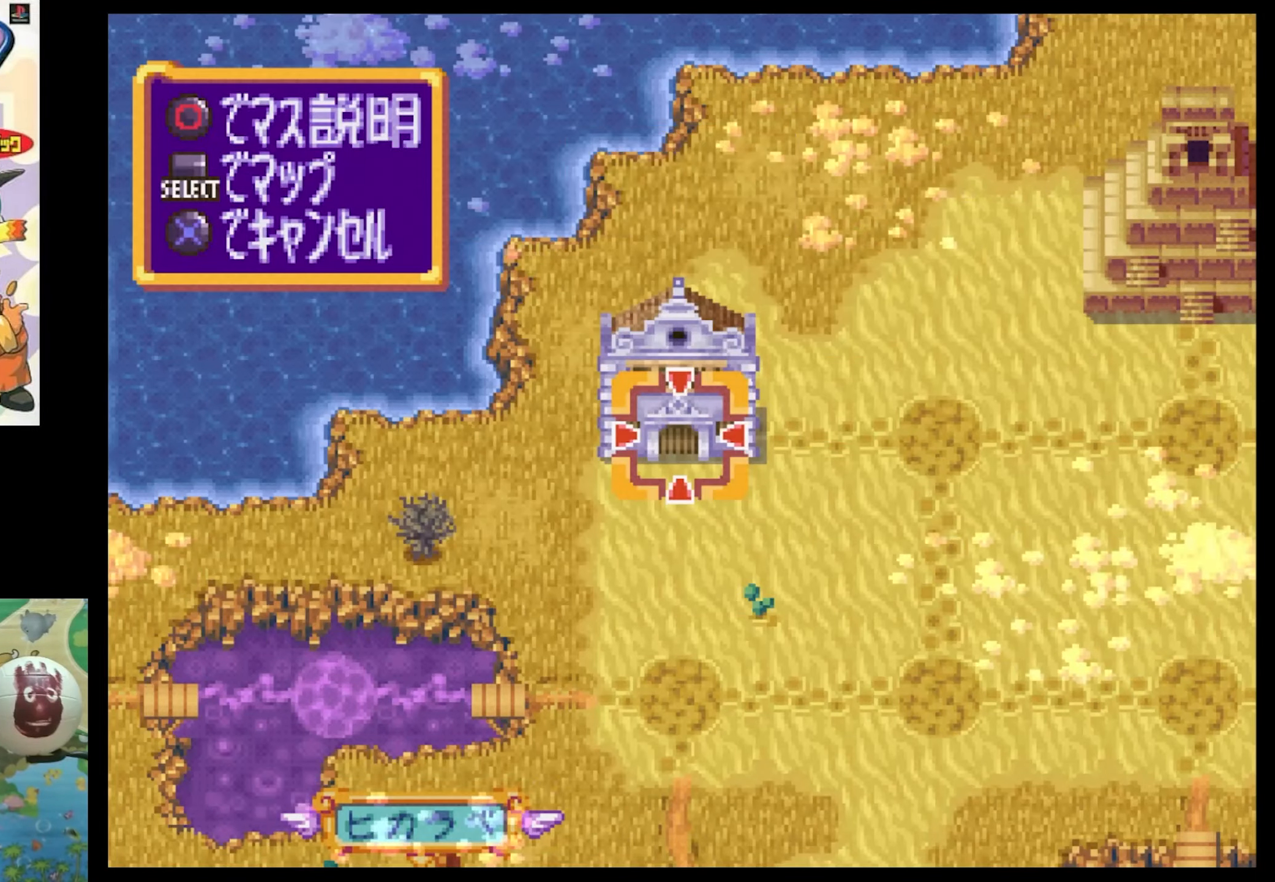
{"buttons": [], "events": [[67, "CROSS", "down"], [200, "CROSS", "up"]]}
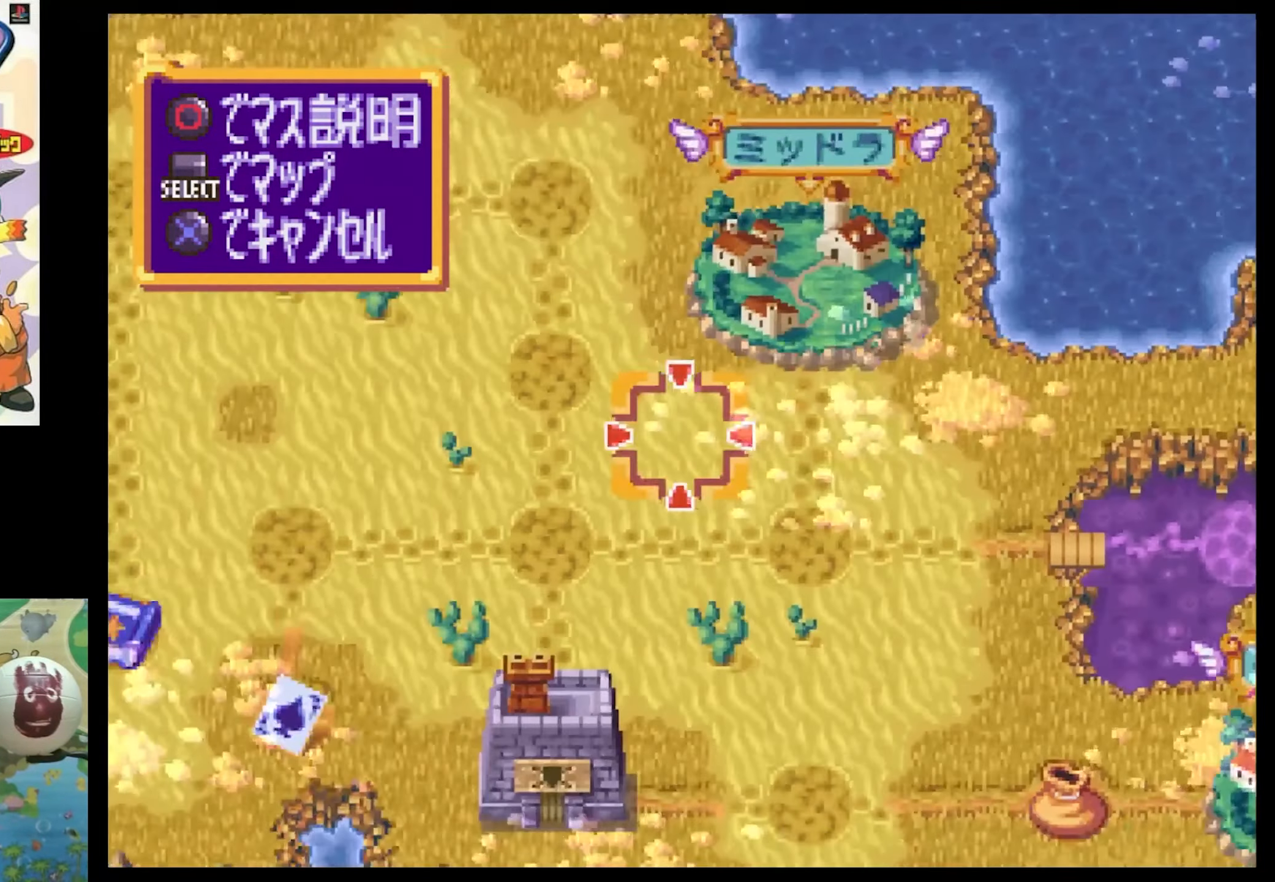
{"buttons": [], "events": []}
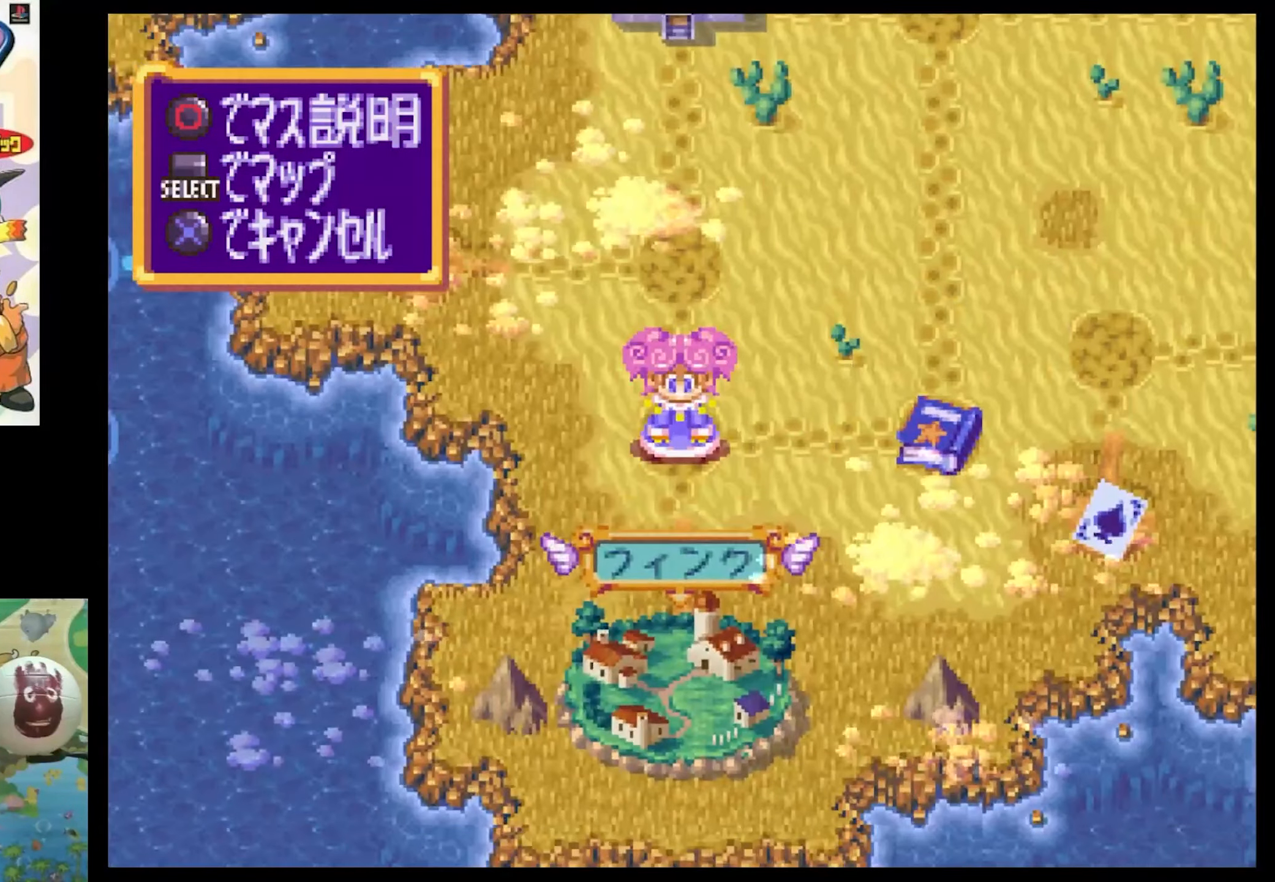
{"buttons": [], "events": []}